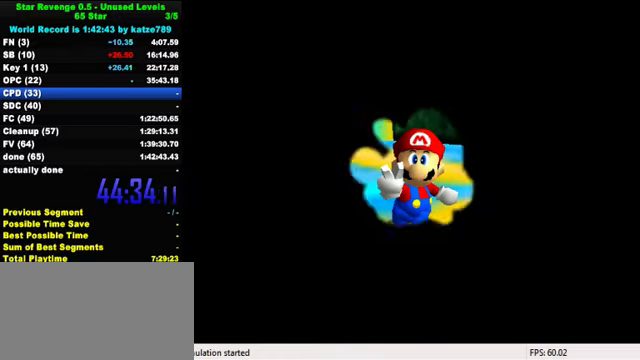
Gameplay with keyboard; each line is a JSON object with the keys held at the frame after it. "events" lists presses ("down") and releases ("up") of "a", "c", "ctrl", "d", "down", "left", "return", "right", "s", "shift", "up", "w", "x" and "y" between this image and that frame as [ms after this image, input, new state], when the widget could be followed in between. No other keys are recorded. Mouse input is not recorded.
{"keys": [], "events": []}
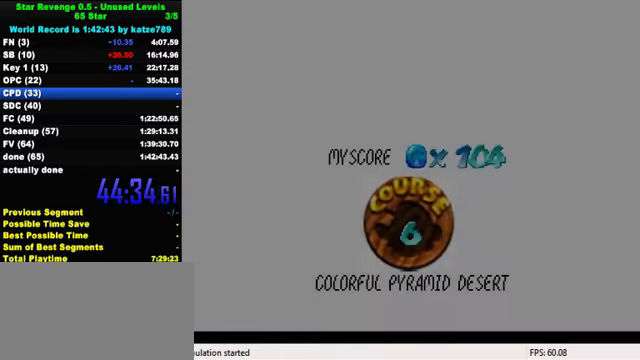
{"keys": [], "events": [[433, "return", "down"], [500, "return", "up"]]}
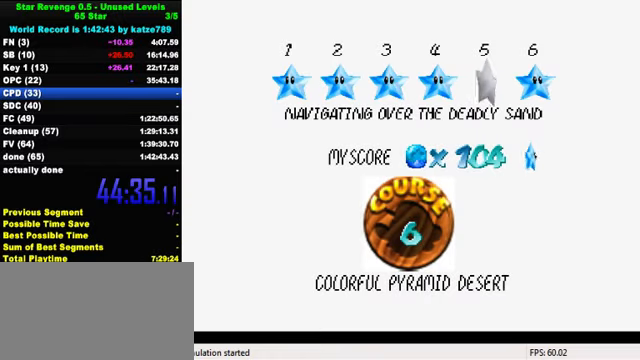
{"keys": ["shift"], "events": [[33, "shift", "down"], [133, "shift", "up"], [200, "shift", "down"], [267, "shift", "up"], [367, "shift", "down"], [400, "shift", "up"], [500, "shift", "down"]]}
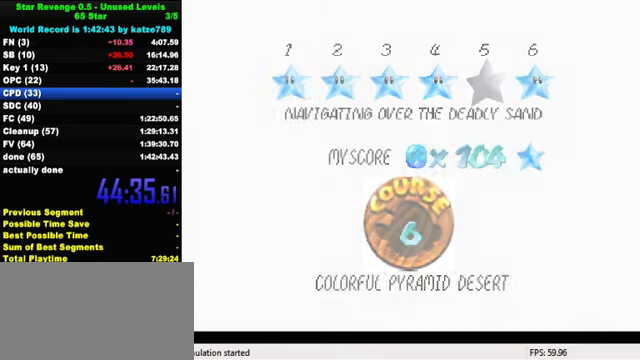
{"keys": [], "events": [[67, "shift", "up"], [133, "shift", "down"], [233, "shift", "up"]]}
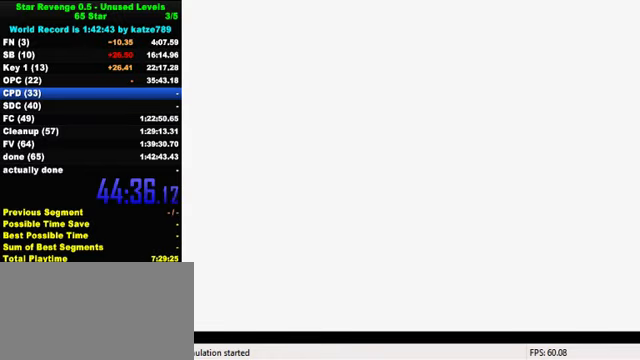
{"keys": [], "events": [[67, "shift", "down"], [467, "shift", "up"]]}
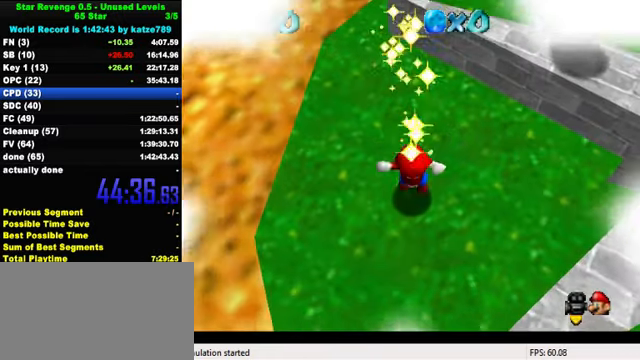
{"keys": ["shift"], "events": [[433, "shift", "down"]]}
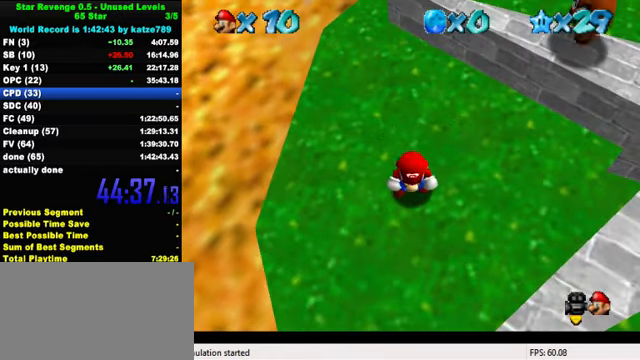
{"keys": [], "events": [[233, "shift", "up"]]}
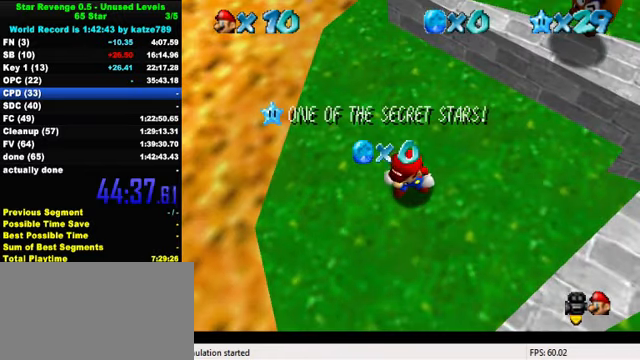
{"keys": [], "events": [[67, "return", "down"], [133, "return", "up"]]}
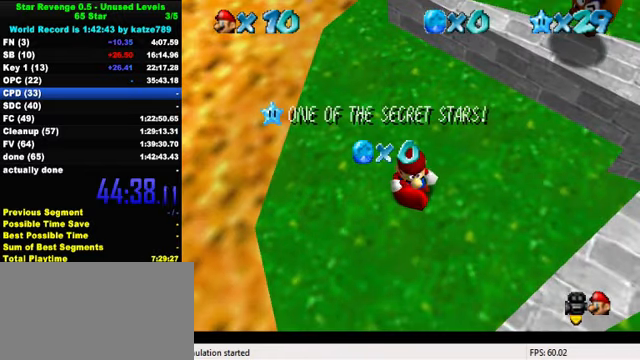
{"keys": ["a"], "events": [[500, "a", "down"]]}
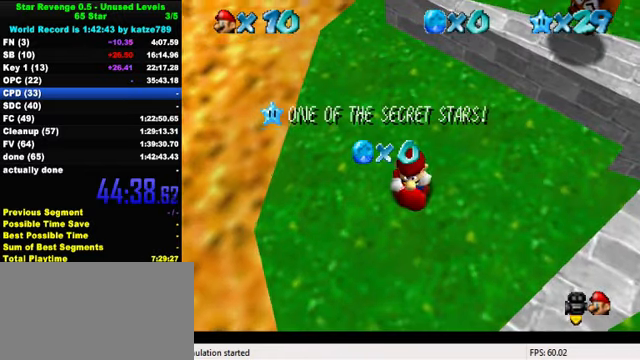
{"keys": ["a", "s"], "events": [[100, "w", "down"], [167, "a", "up"], [200, "w", "up"], [267, "a", "down"], [300, "s", "down"], [367, "a", "up"], [400, "s", "up"], [434, "a", "down"], [434, "s", "down"]]}
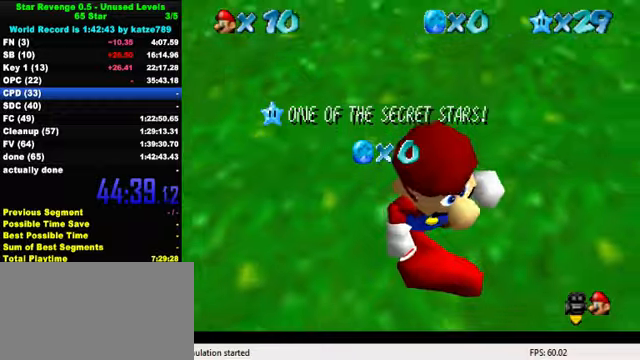
{"keys": [], "events": [[33, "s", "up"], [66, "a", "up"], [100, "a", "down"], [200, "a", "up"]]}
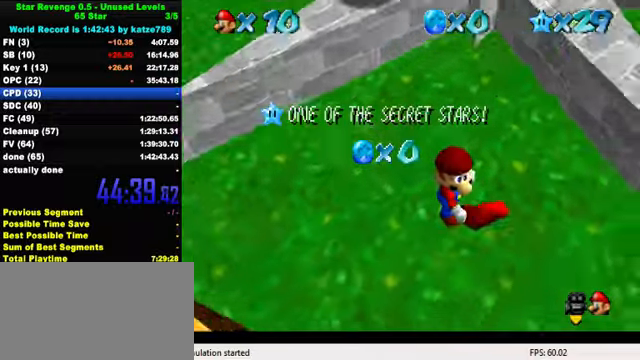
{"keys": ["shift"], "events": [[100, "shift", "down"], [233, "shift", "up"], [300, "shift", "down"], [400, "shift", "up"], [500, "shift", "down"]]}
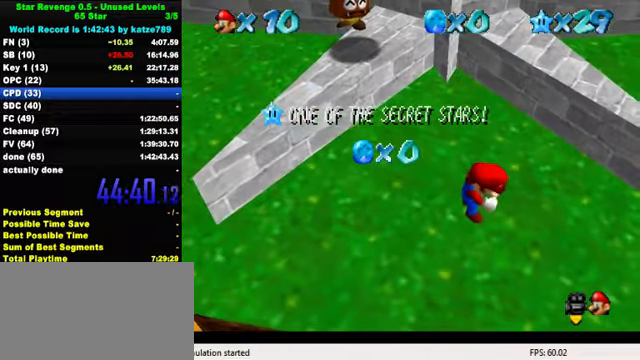
{"keys": ["shift"], "events": [[66, "shift", "up"], [166, "shift", "down"], [233, "shift", "up"], [333, "shift", "down"], [400, "shift", "up"], [500, "shift", "down"]]}
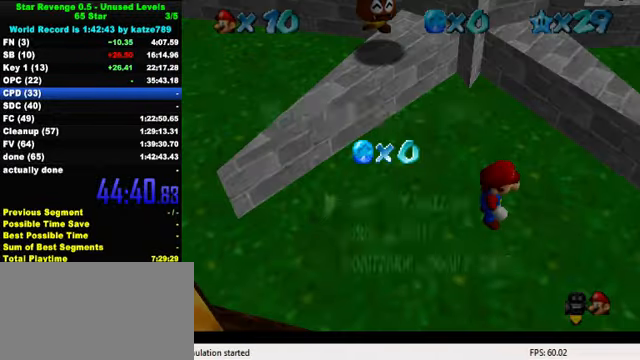
{"keys": ["shift", "up"], "events": [[200, "shift", "up"], [366, "shift", "down"], [433, "up", "down"]]}
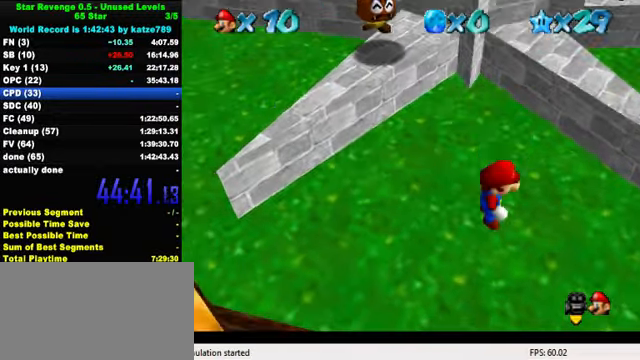
{"keys": ["shift", "up"], "events": [[33, "shift", "up"], [266, "left", "down"], [333, "left", "up"], [333, "shift", "down"]]}
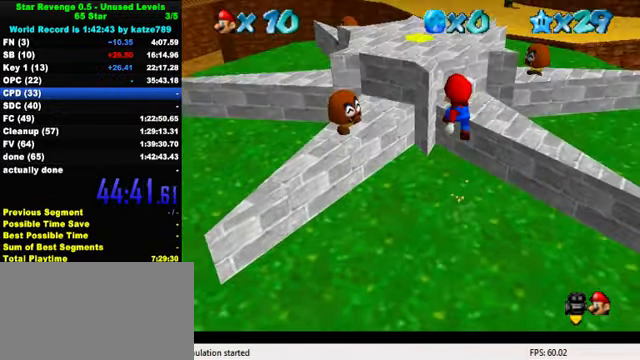
{"keys": ["up", "w"], "events": [[133, "shift", "up"], [233, "ctrl", "down"], [233, "left", "down"], [400, "ctrl", "up"], [400, "left", "up"], [500, "w", "down"]]}
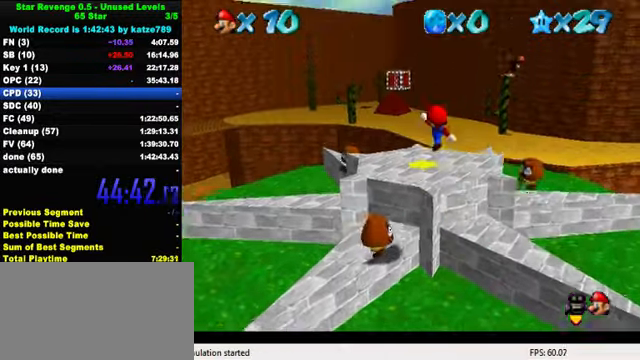
{"keys": [], "events": [[166, "w", "up"], [233, "up", "up"]]}
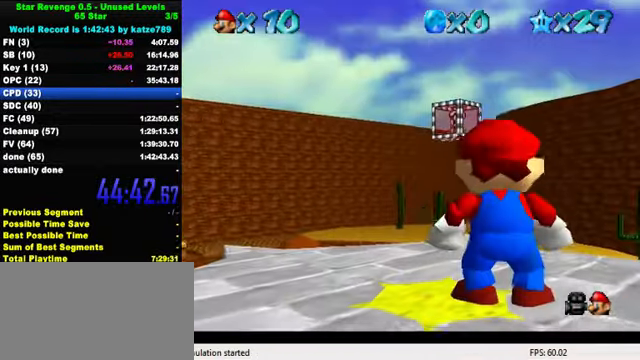
{"keys": [], "events": []}
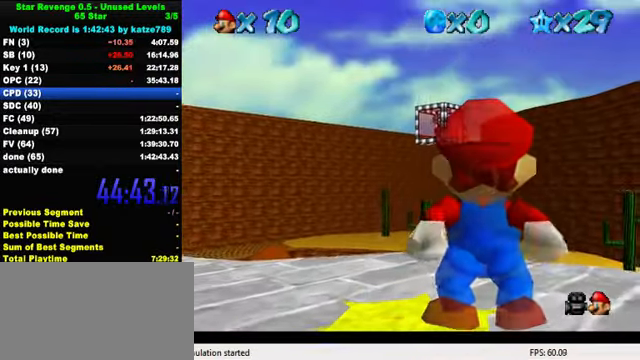
{"keys": [], "events": []}
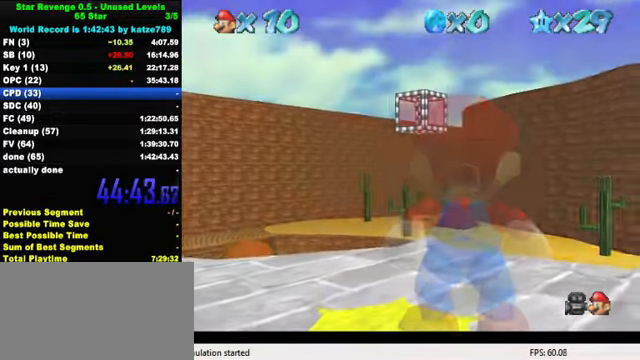
{"keys": ["left"], "events": [[466, "left", "down"]]}
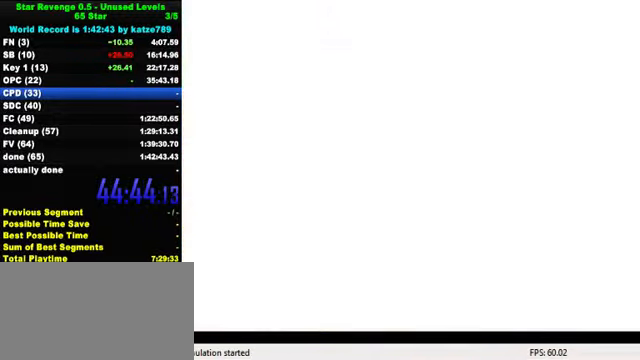
{"keys": ["left", "shift"], "events": [[100, "shift", "down"]]}
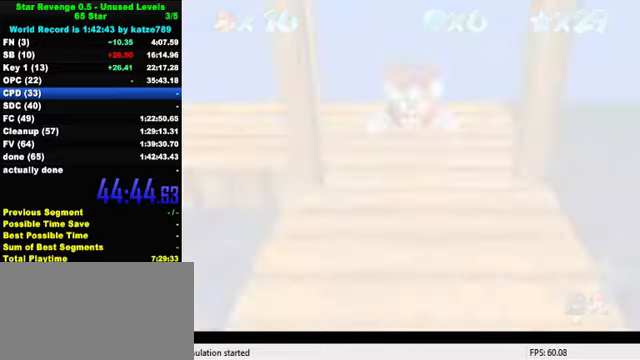
{"keys": ["left", "shift"], "events": [[100, "up", "down"], [400, "up", "up"]]}
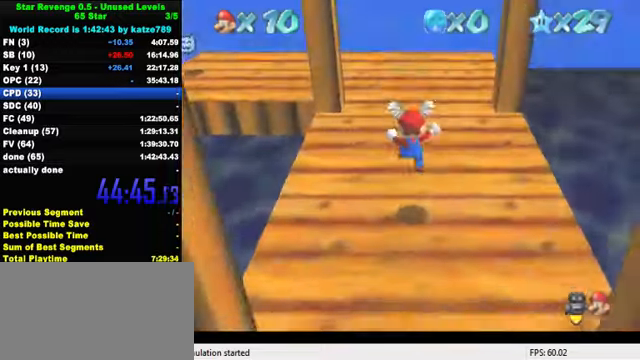
{"keys": ["left", "shift"], "events": []}
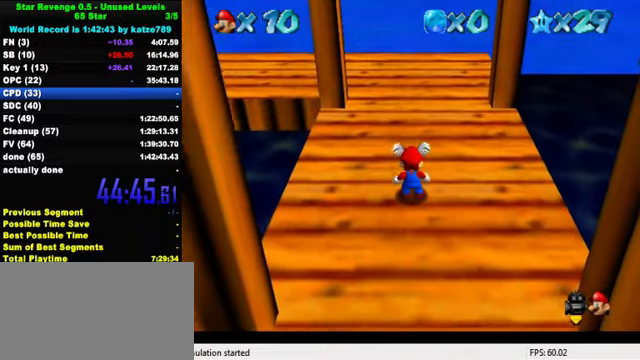
{"keys": ["left", "right"], "events": [[200, "ctrl", "down"], [200, "right", "down"], [267, "left", "up"], [300, "shift", "up"], [334, "ctrl", "up"], [500, "left", "down"]]}
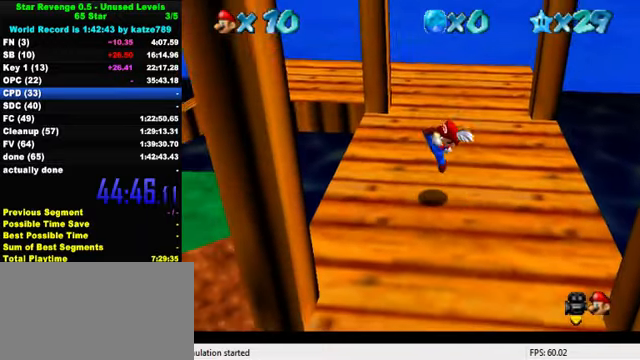
{"keys": ["left"], "events": [[34, "right", "up"], [167, "shift", "down"], [234, "shift", "up"]]}
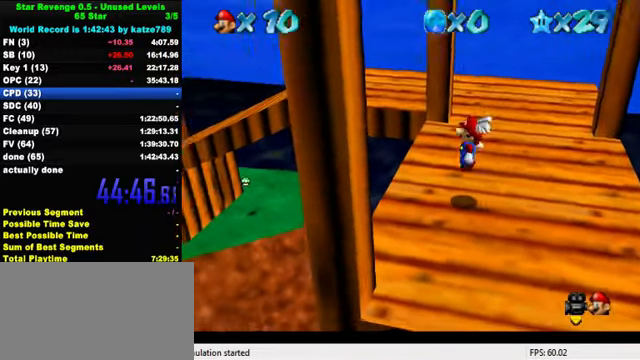
{"keys": ["left", "shift", "up"], "events": [[234, "shift", "down"], [400, "up", "down"]]}
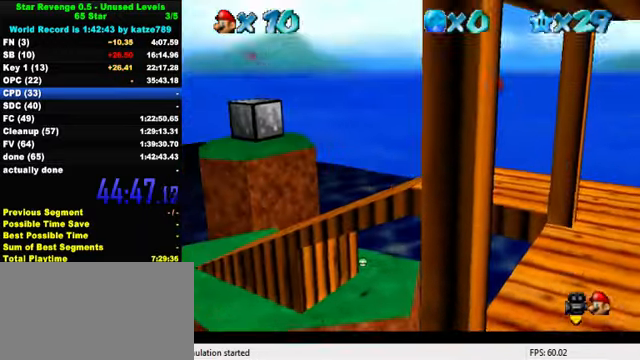
{"keys": ["shift", "up"], "events": [[334, "left", "up"]]}
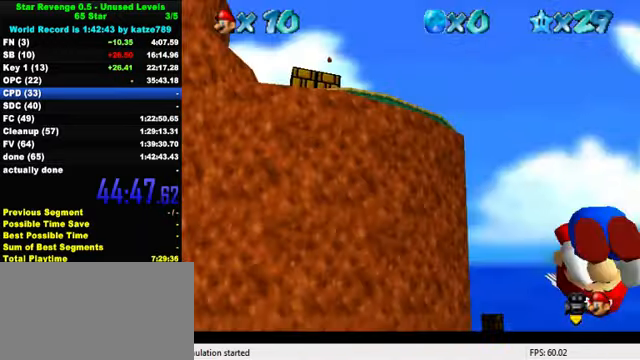
{"keys": ["shift", "up"], "events": []}
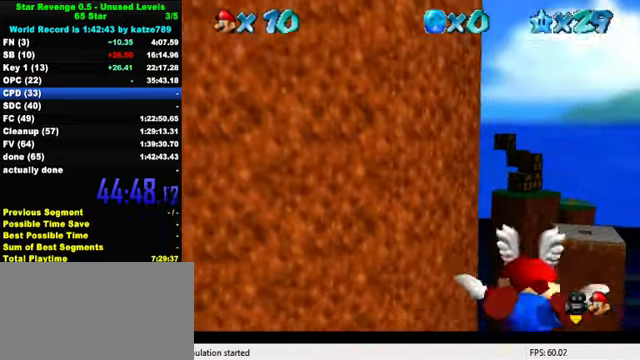
{"keys": ["up"], "events": [[167, "shift", "up"], [300, "right", "down"], [434, "right", "up"]]}
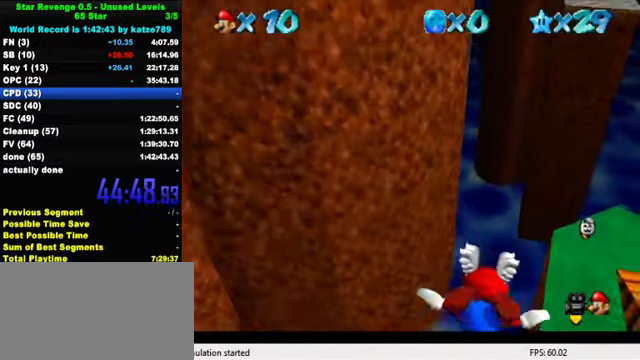
{"keys": [], "events": [[100, "up", "up"]]}